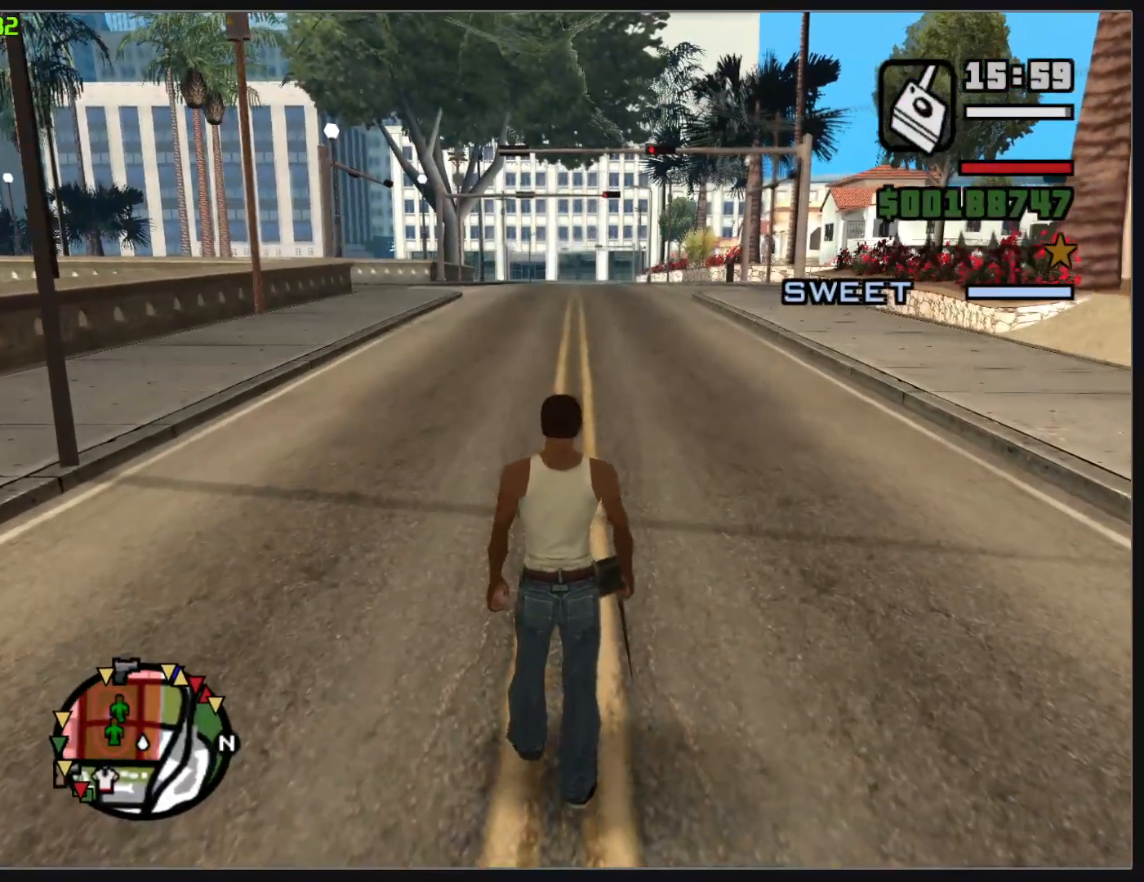
Gameplay with keyboard and mouse; each line is a JSON object with the keys and mouse buttons held at the frame after it. "events" lists presses ("down") and releases ("up") of "w", "mouse_left", "mouse_wheel" and "mouse_right" between this image and that frame as [ms after this image, input, new state], when the widget could be followed in between. "mouse_left", "mouse_wheel", "mouse_right" = the "left", "wheel", "right" buttons of the "mouse" list. No other keys are recorded. "wheel" means that the mouse wheel is clicked or scrolled. Mouse movement is not recorded.
{"keys": [], "mouse": [], "events": []}
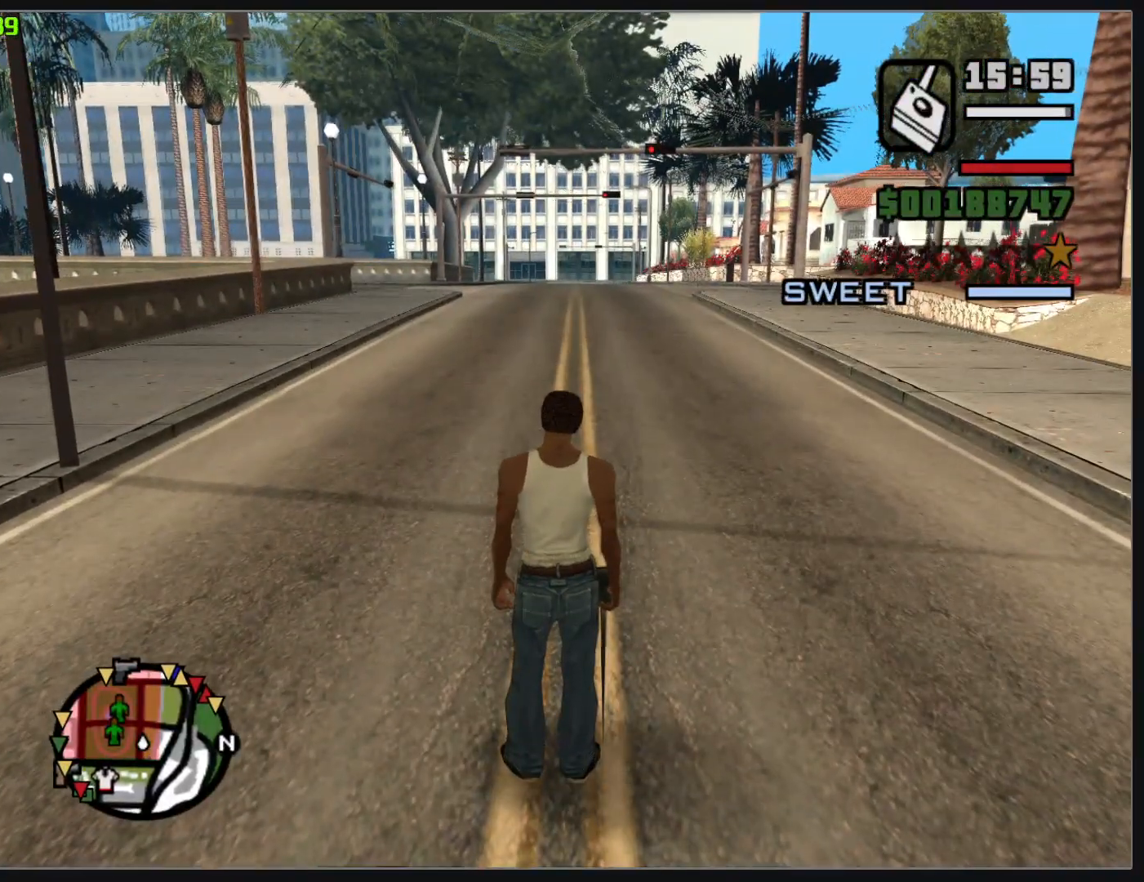
{"keys": ["w"], "mouse": [], "events": [[83, "mouse_left", "down"], [167, "mouse_left", "up"], [333, "w", "down"]]}
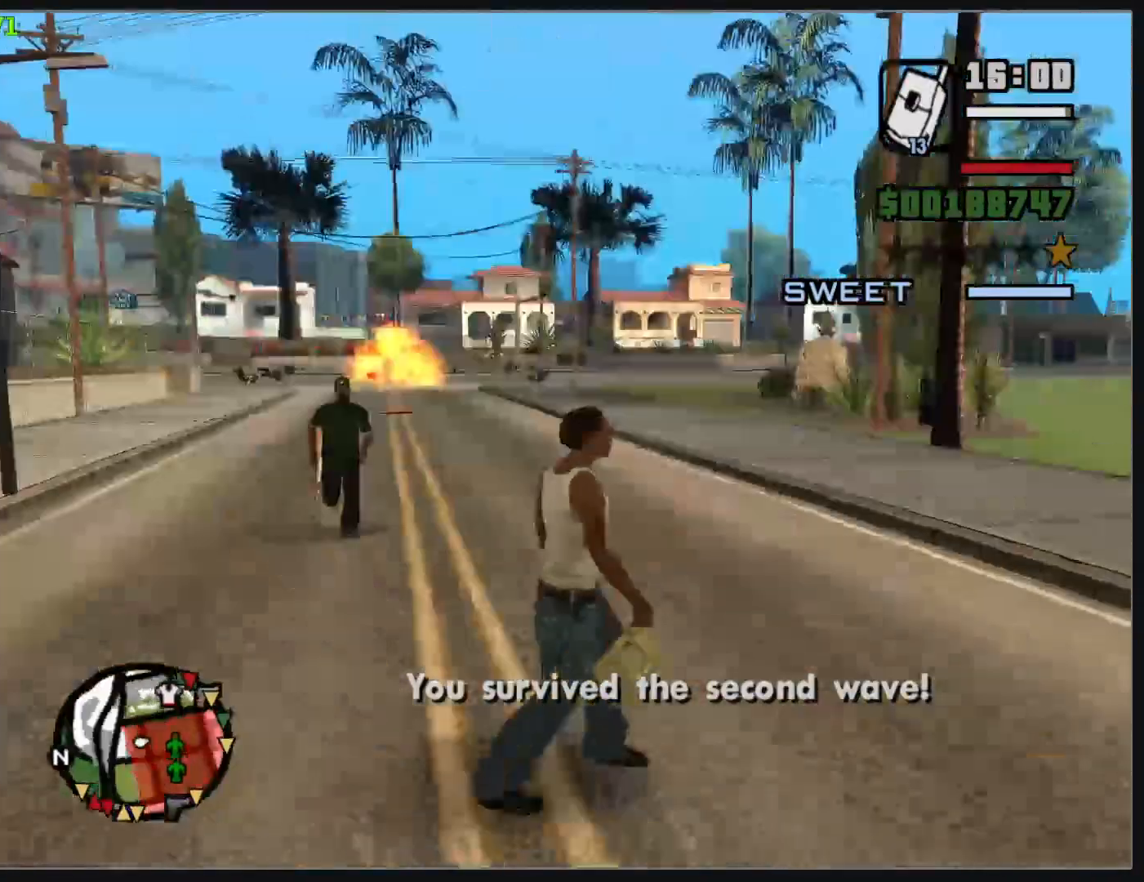
{"keys": ["w"], "mouse": [], "events": []}
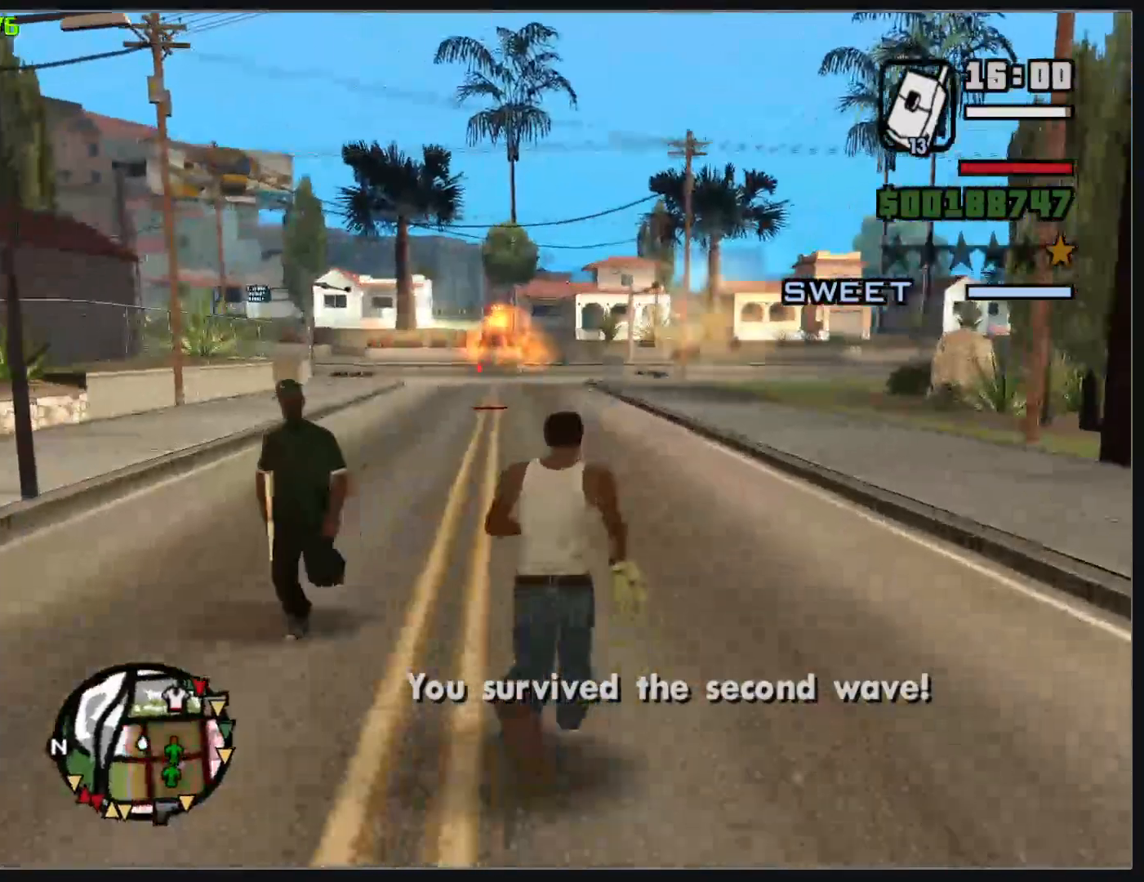
{"keys": ["w"], "mouse": [], "events": []}
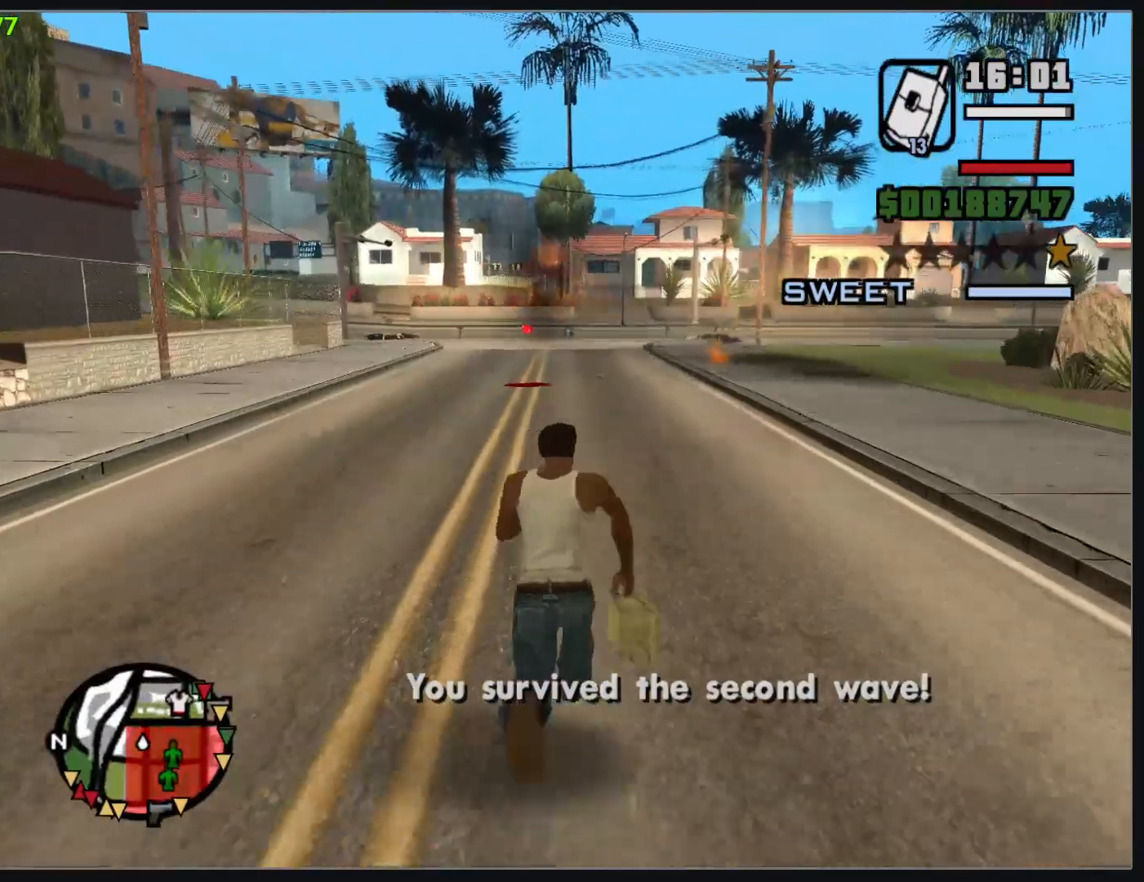
{"keys": ["w"], "mouse": [], "events": []}
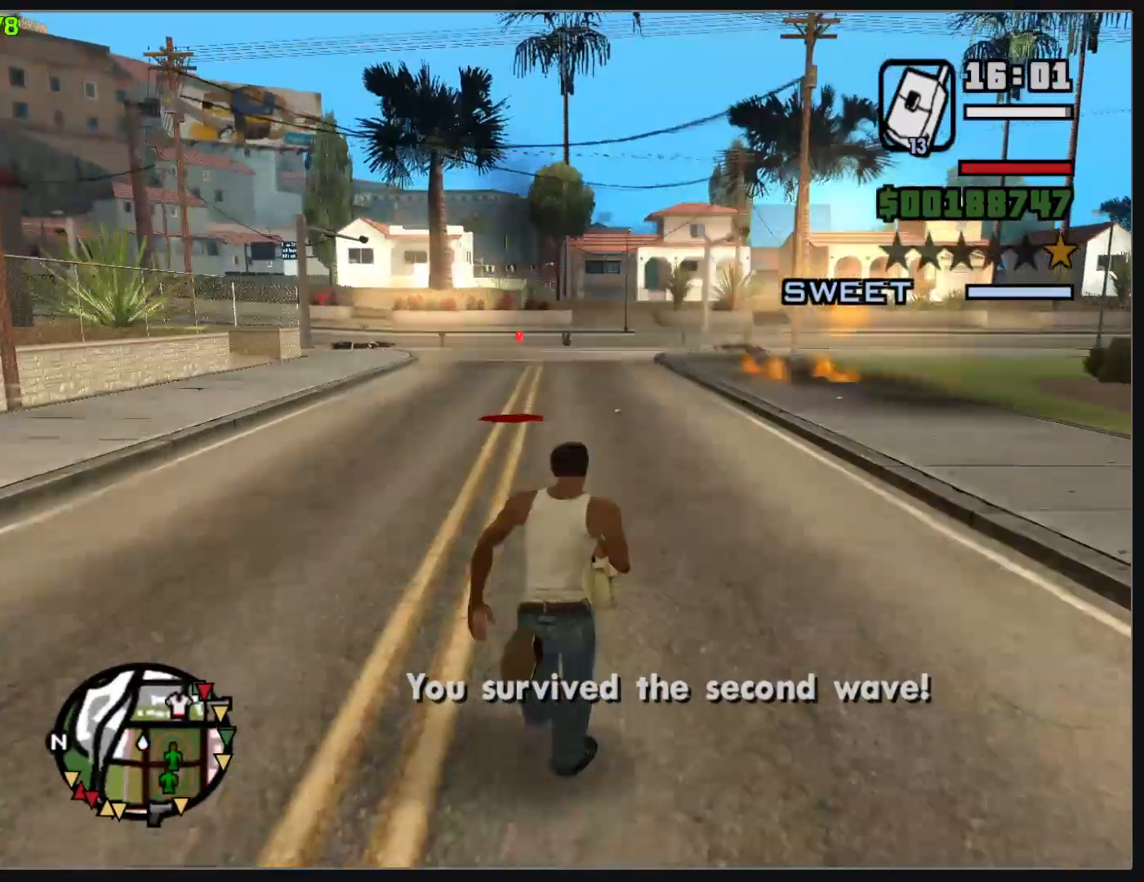
{"keys": ["w"], "mouse": [], "events": []}
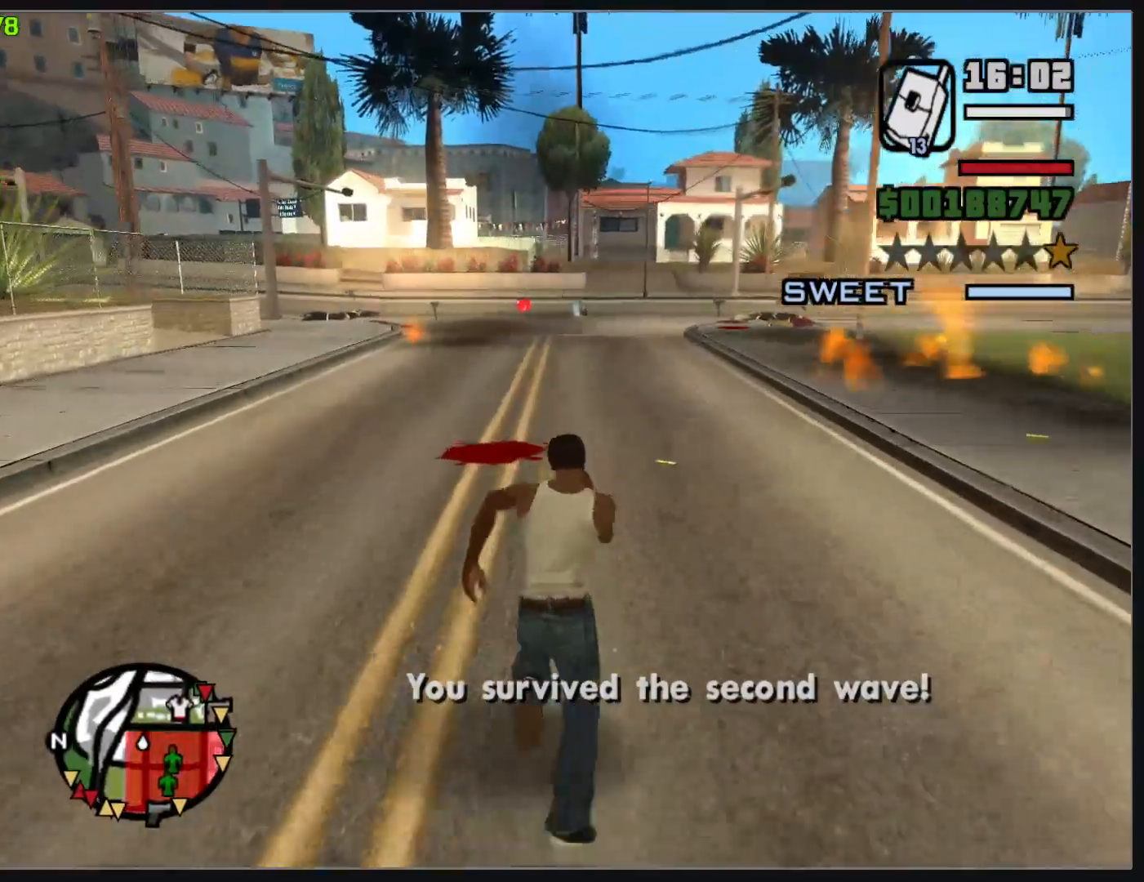
{"keys": ["w"], "mouse": [], "events": []}
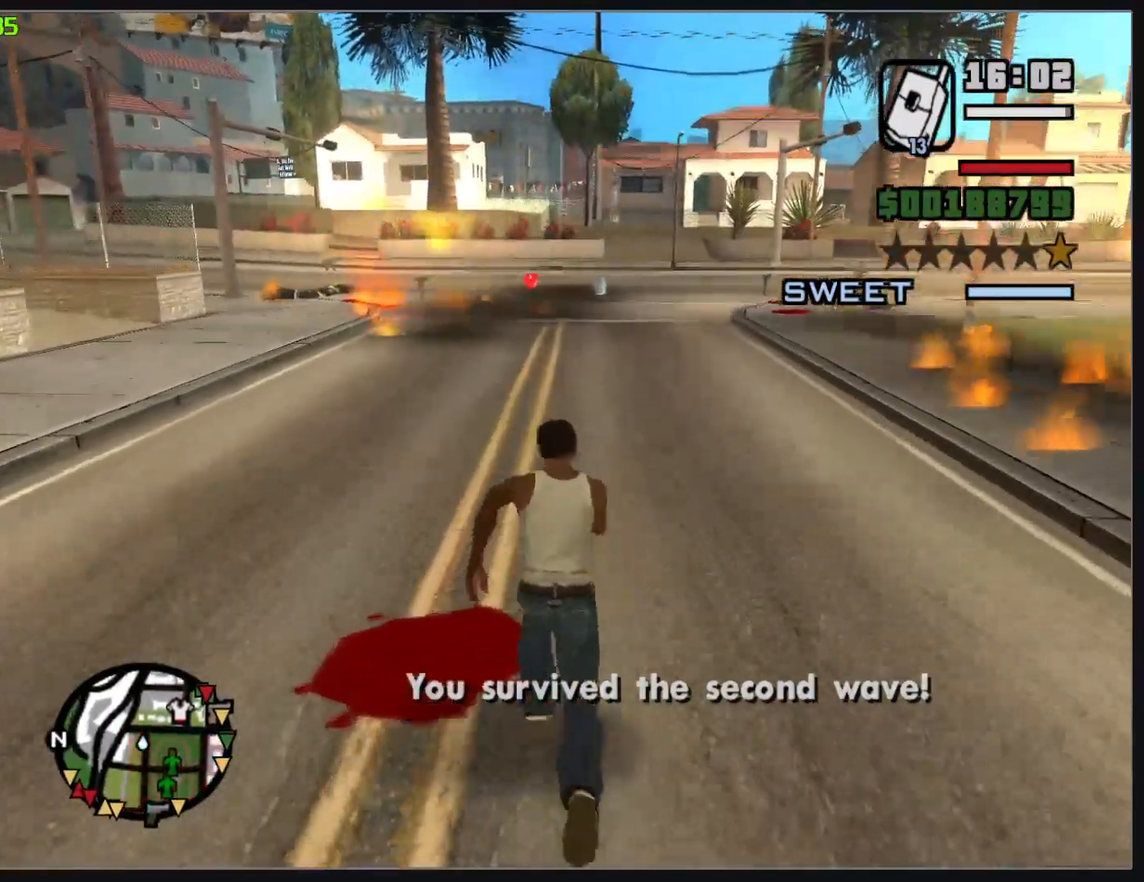
{"keys": ["w"], "mouse": [], "events": []}
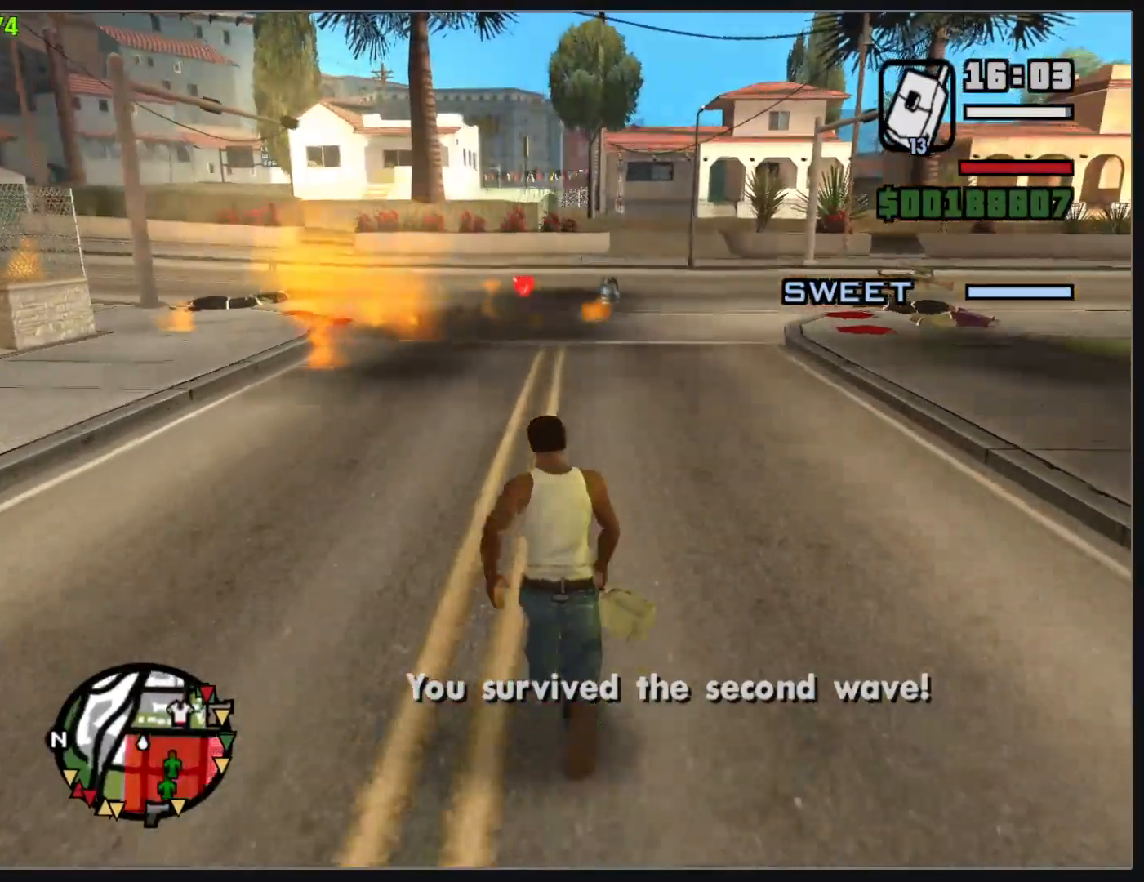
{"keys": ["w"], "mouse": [], "events": []}
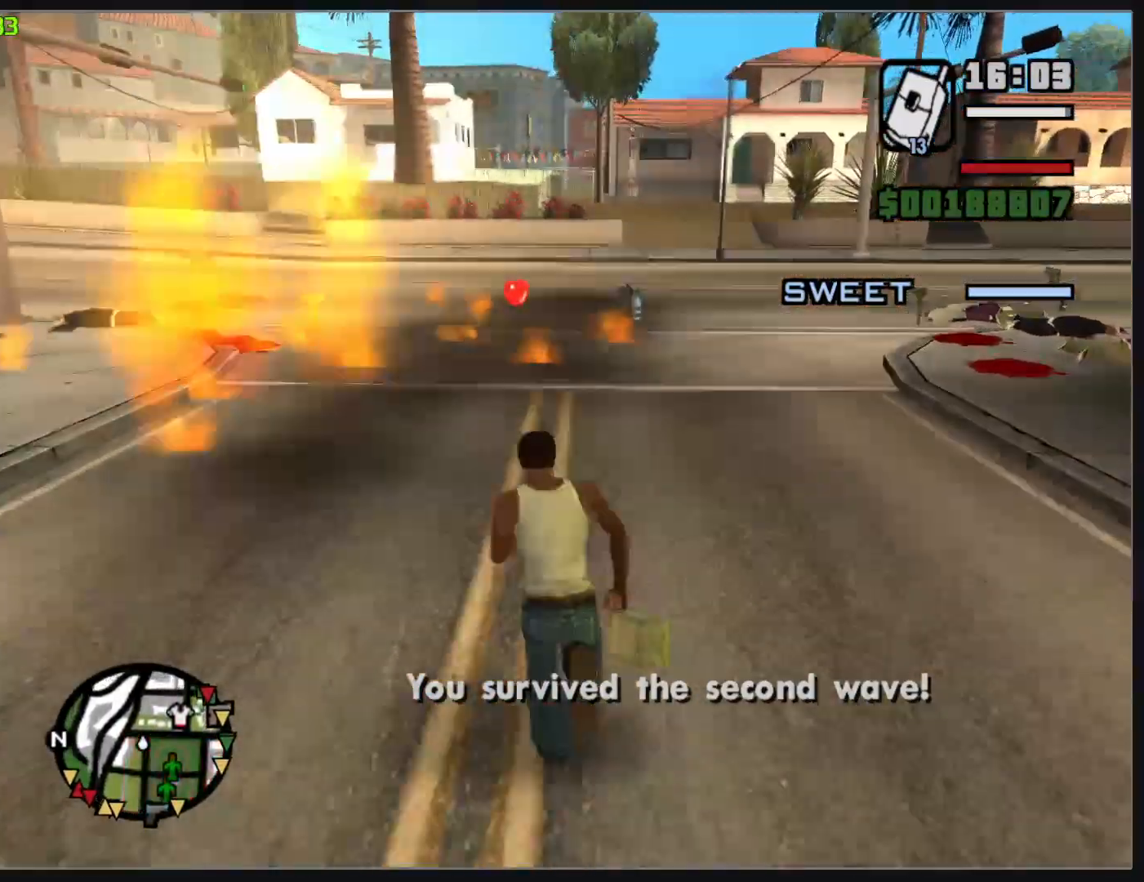
{"keys": [], "mouse": [], "events": [[433, "w", "up"]]}
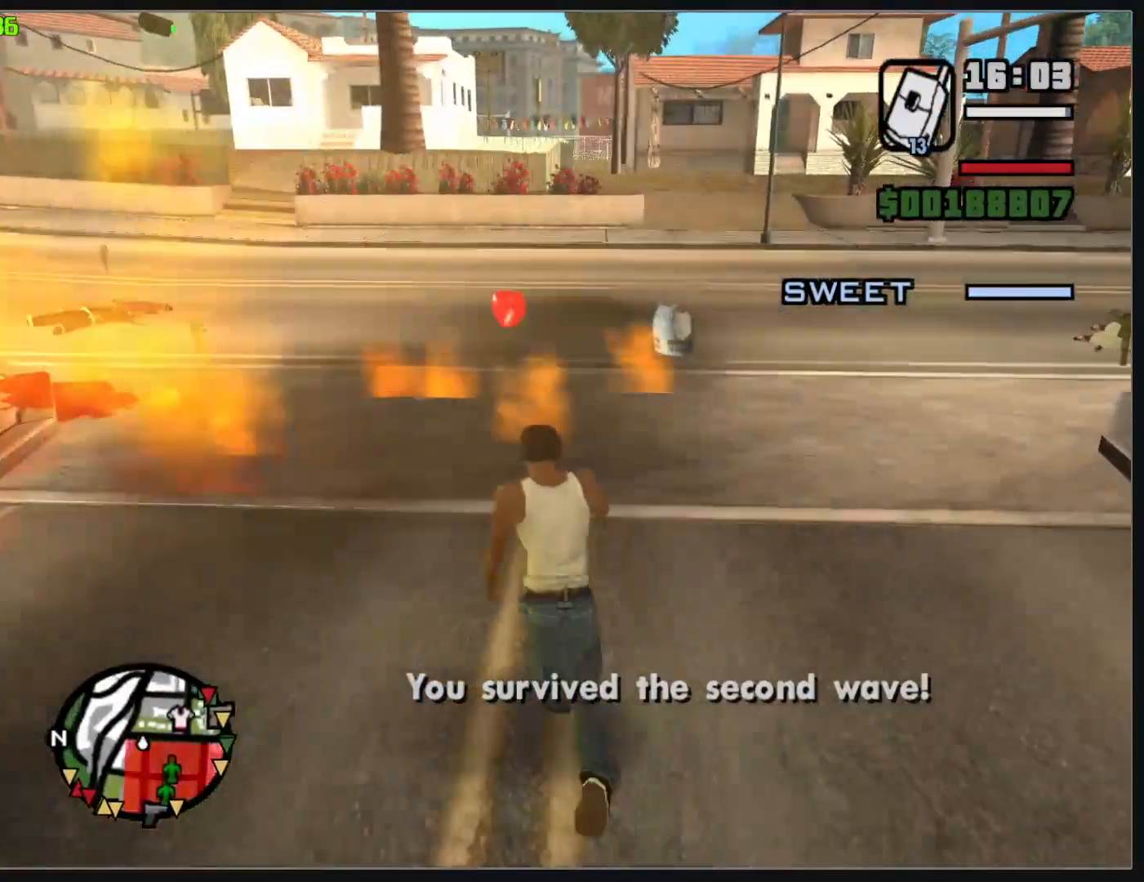
{"keys": [], "mouse": ["left"], "events": [[17, "mouse_left", "down"]]}
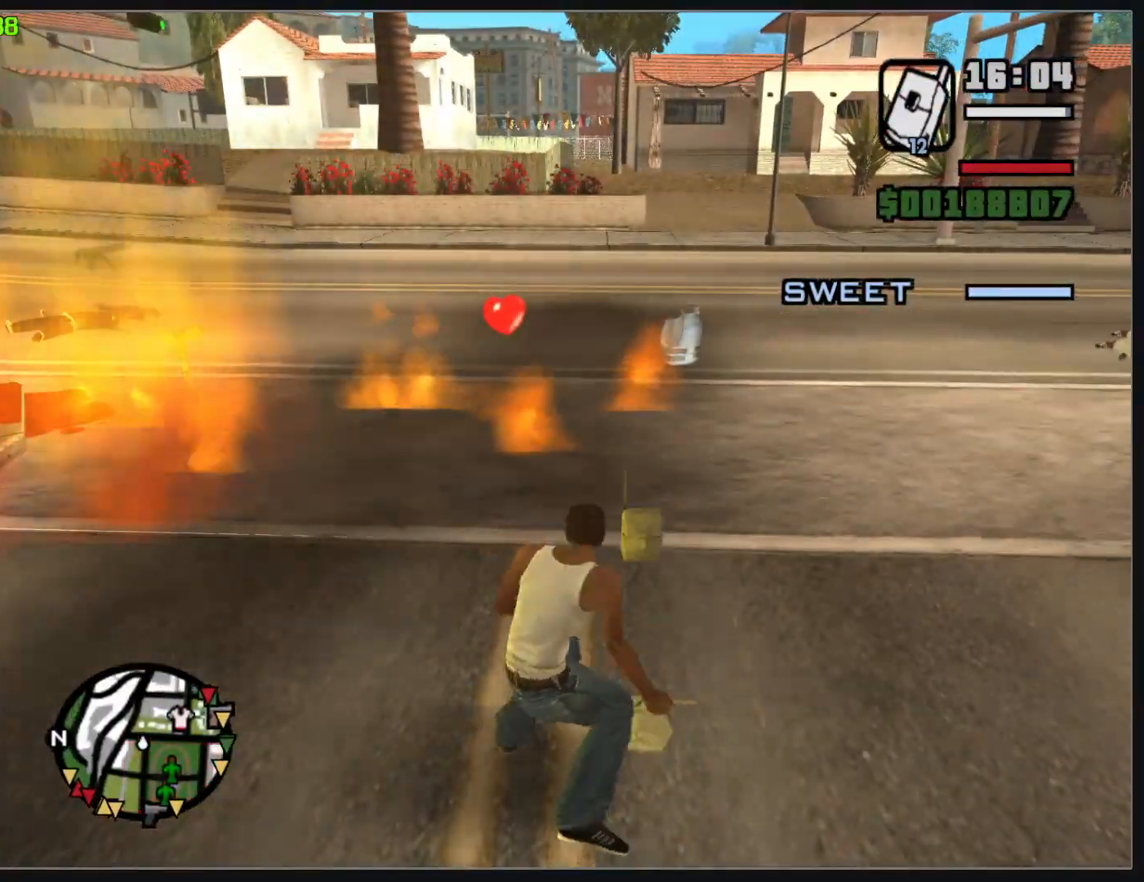
{"keys": ["w"], "mouse": [], "events": [[167, "mouse_left", "up"], [200, "w", "down"]]}
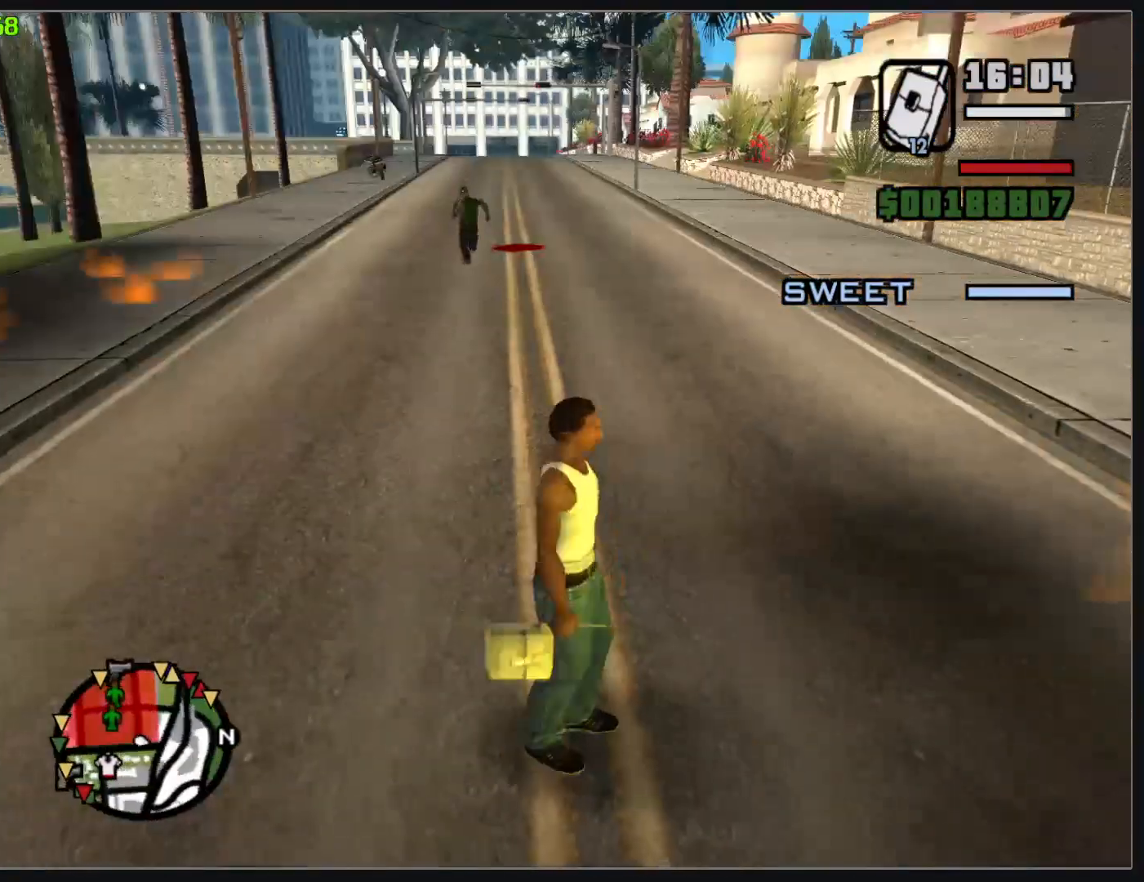
{"keys": ["w"], "mouse": [], "events": [[333, "mouse_wheel", "down"], [350, "mouse_wheel", "up"]]}
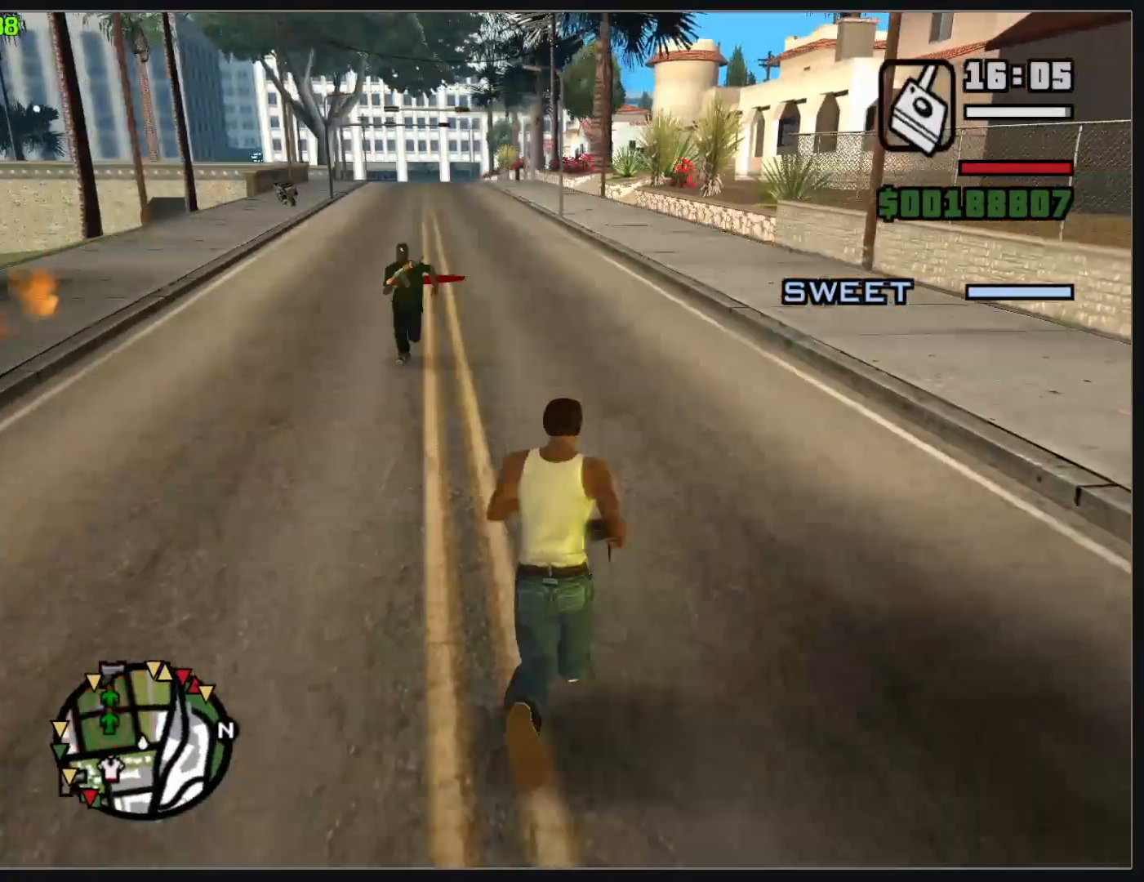
{"keys": ["w"], "mouse": [], "events": []}
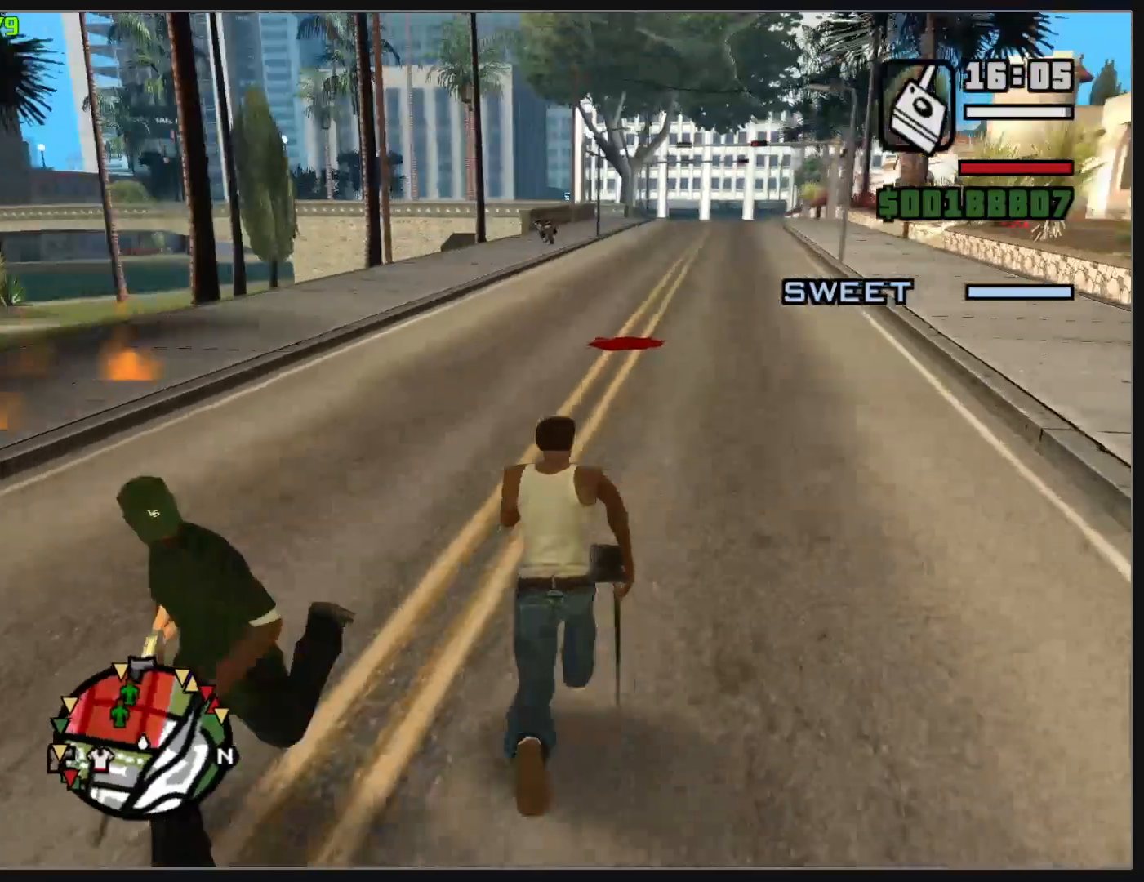
{"keys": ["w"], "mouse": [], "events": []}
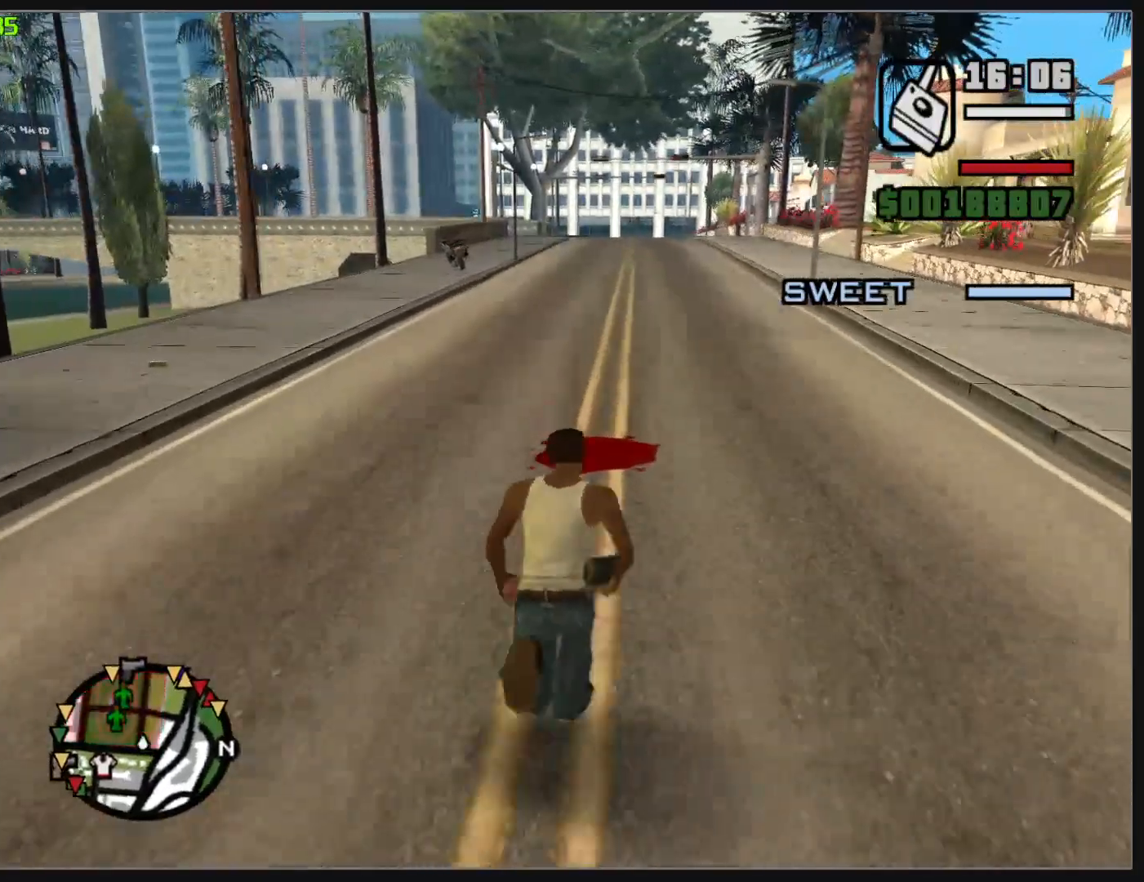
{"keys": ["w"], "mouse": [], "events": []}
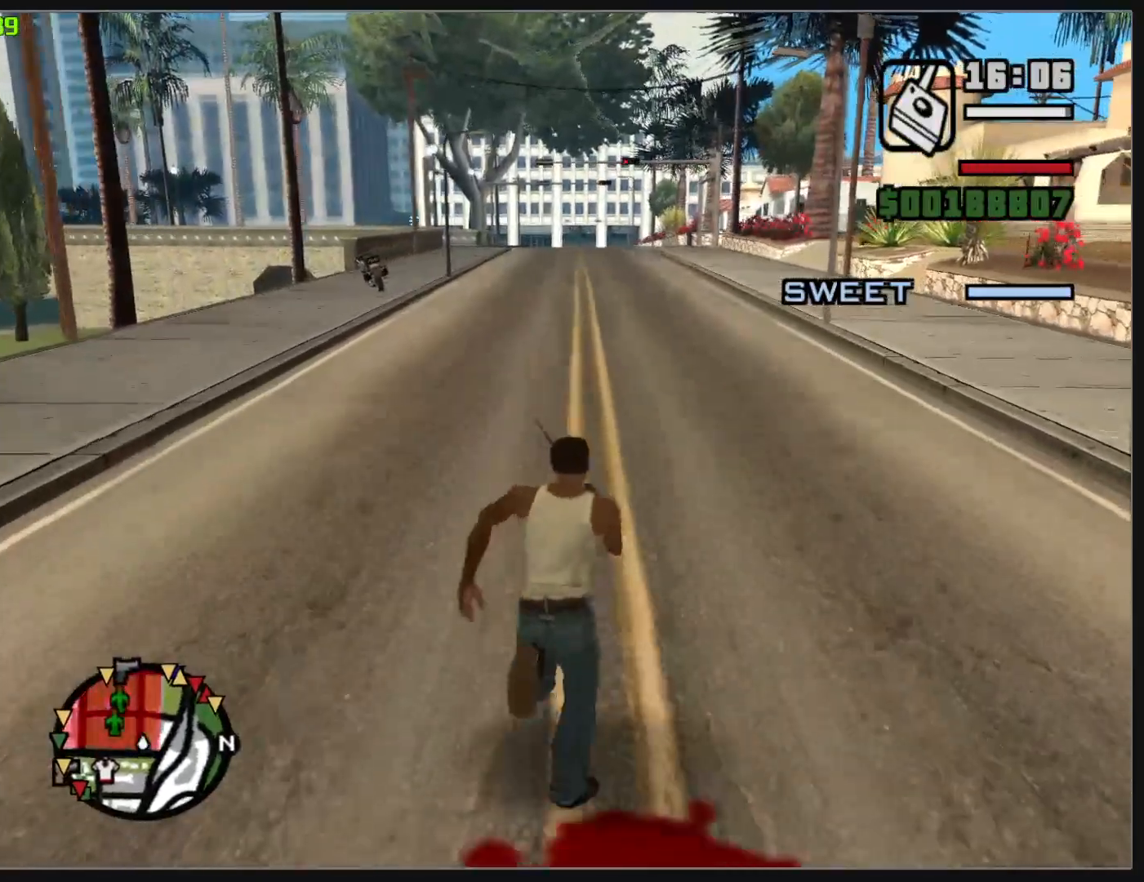
{"keys": ["w"], "mouse": [], "events": []}
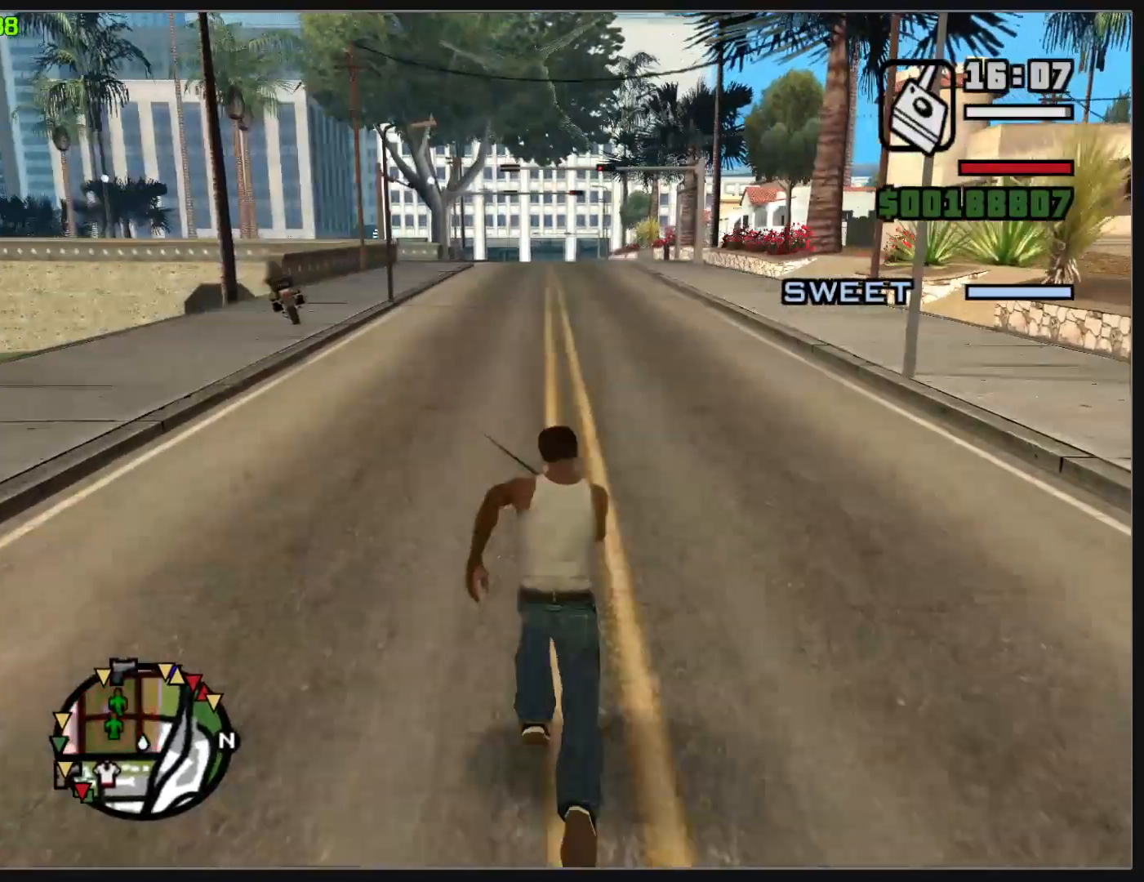
{"keys": ["w"], "mouse": [], "events": []}
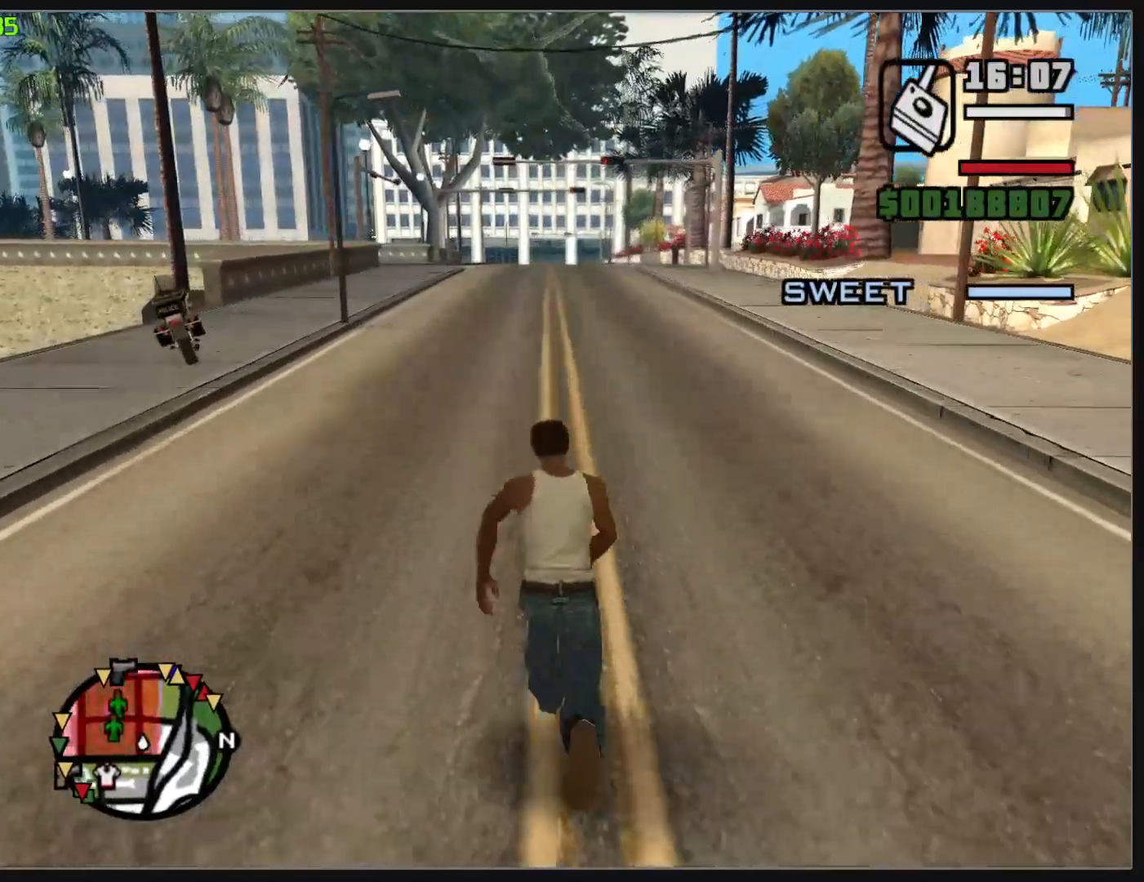
{"keys": ["w"], "mouse": [], "events": []}
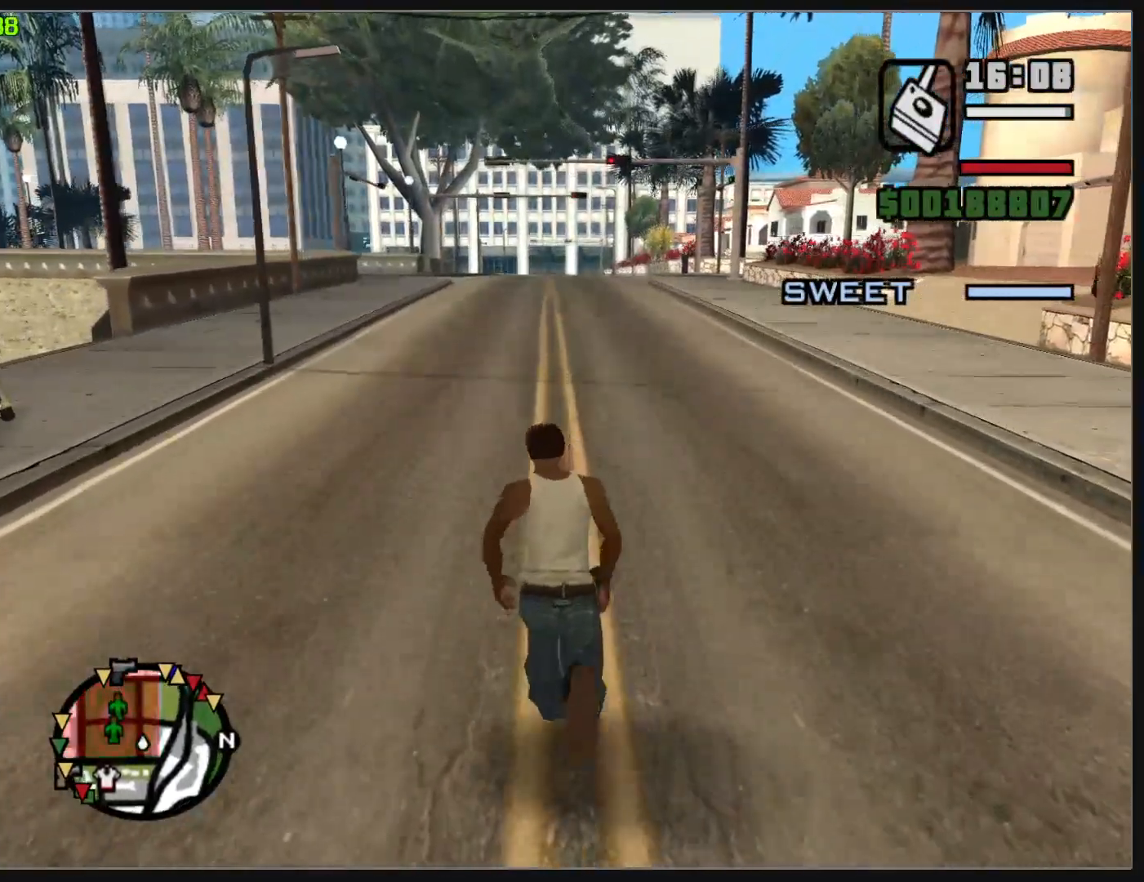
{"keys": [], "mouse": [], "events": [[450, "w", "up"]]}
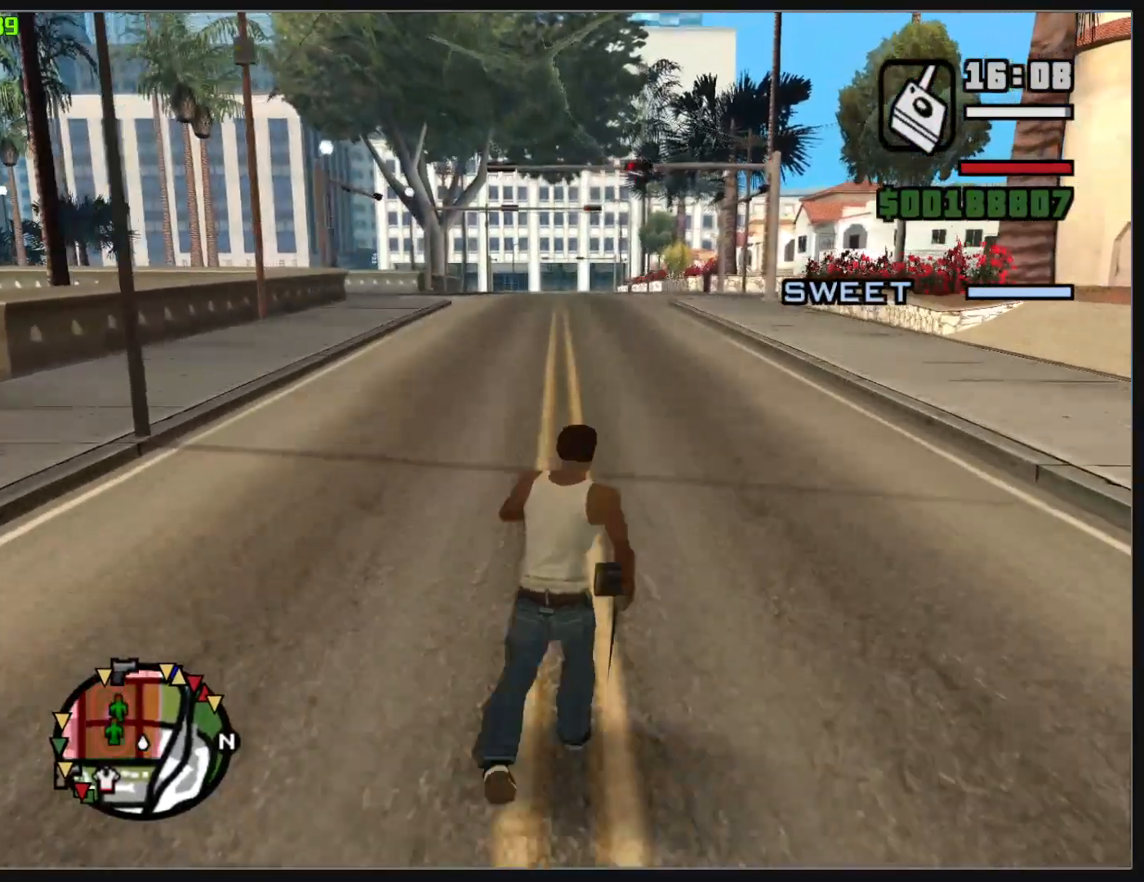
{"keys": [], "mouse": [], "events": []}
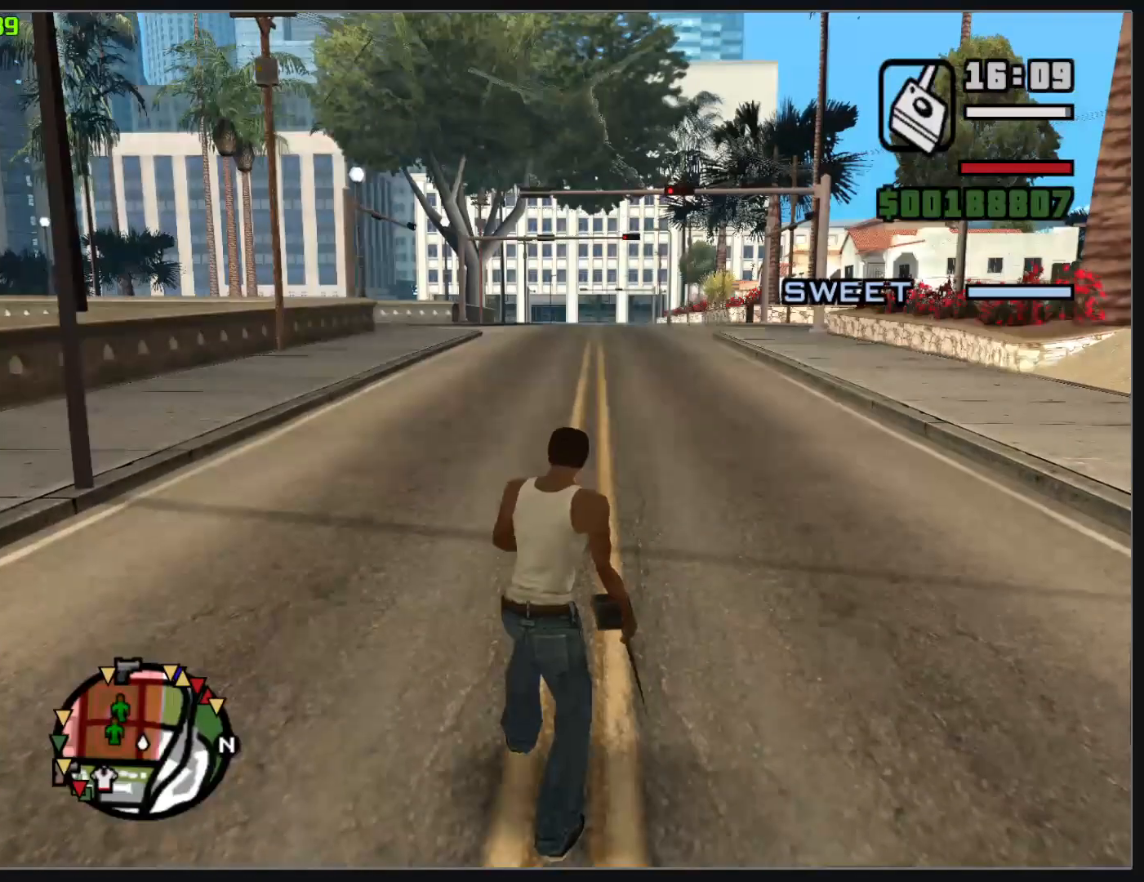
{"keys": [], "mouse": [], "events": []}
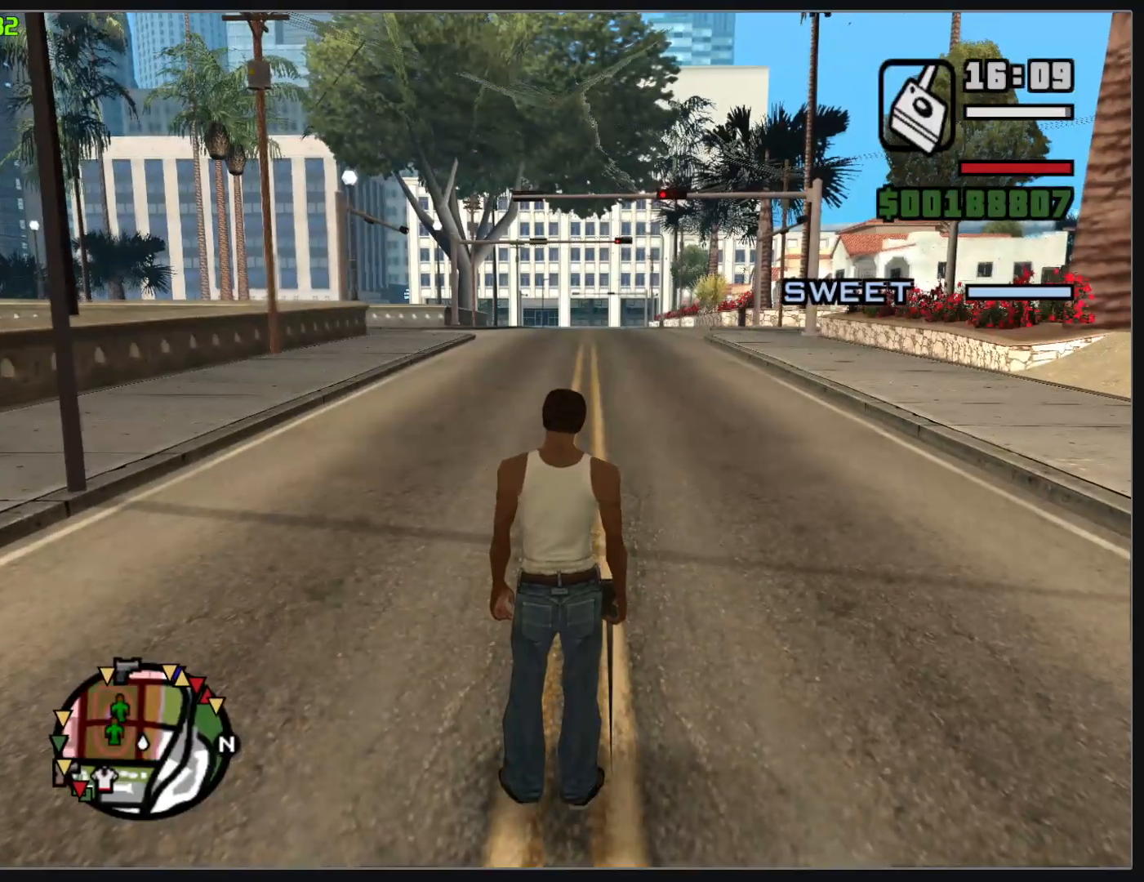
{"keys": [], "mouse": [], "events": []}
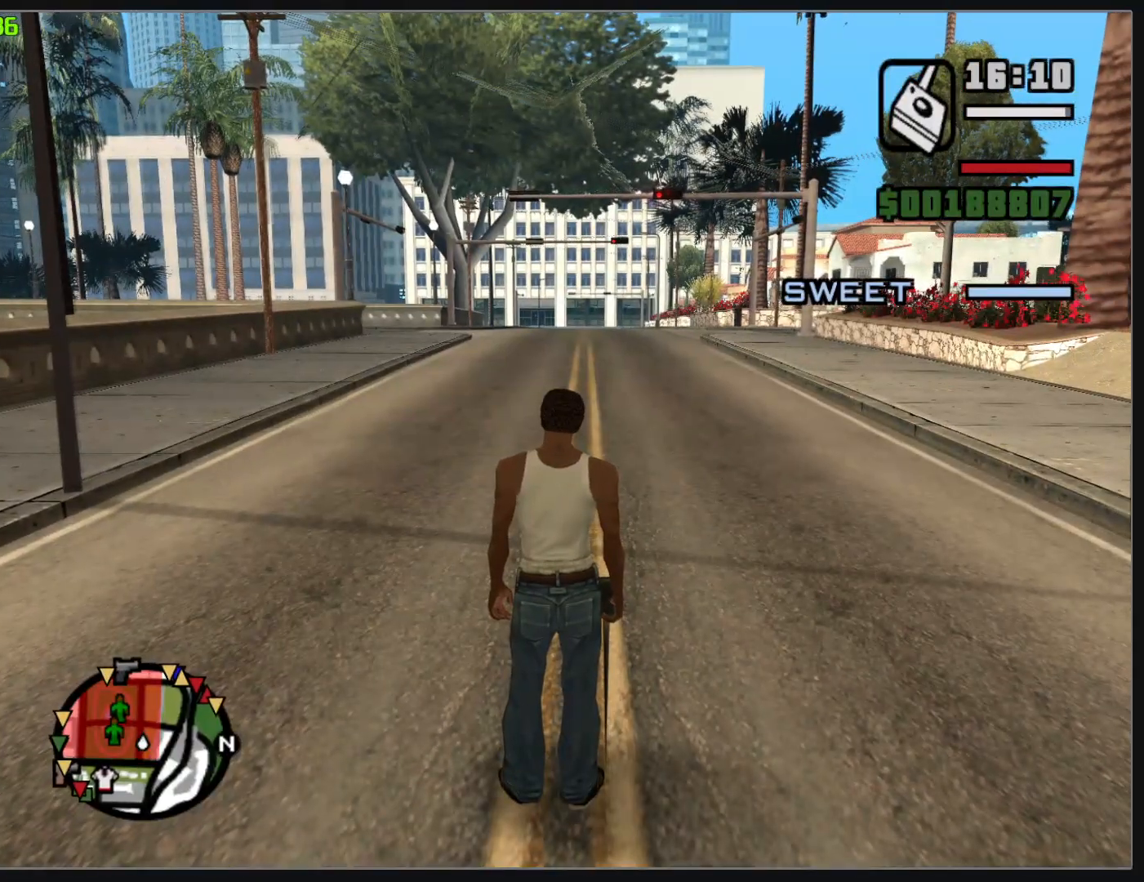
{"keys": [], "mouse": [], "events": [[83, "mouse_left", "down"], [150, "mouse_left", "up"]]}
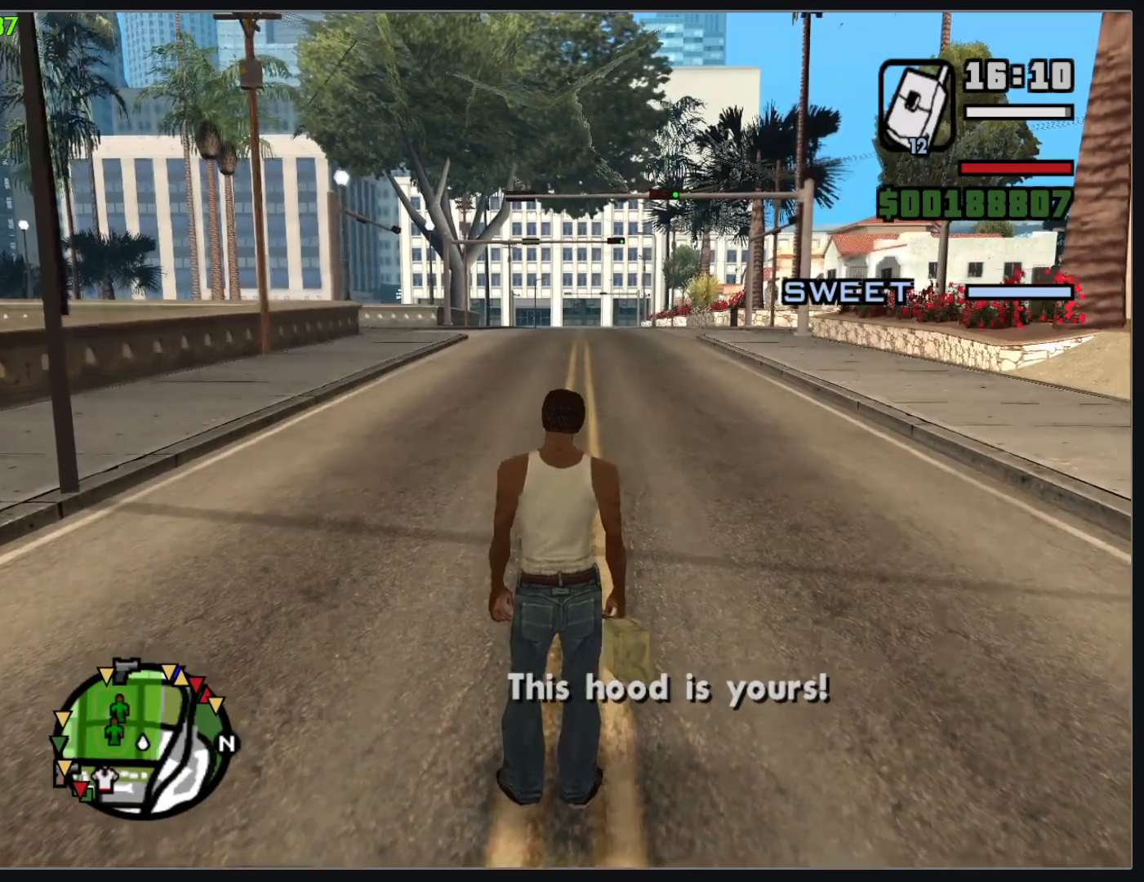
{"keys": ["w"], "mouse": [], "events": [[50, "w", "down"]]}
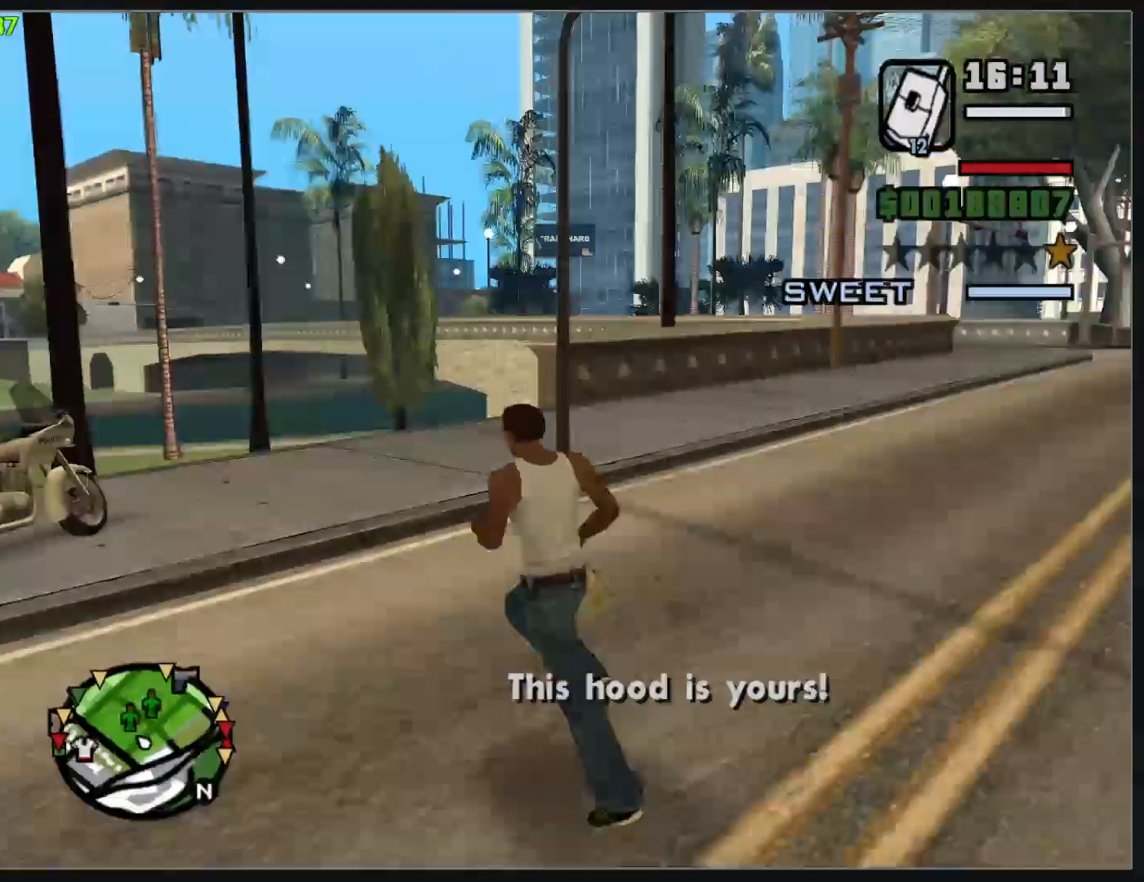
{"keys": ["w"], "mouse": [], "events": []}
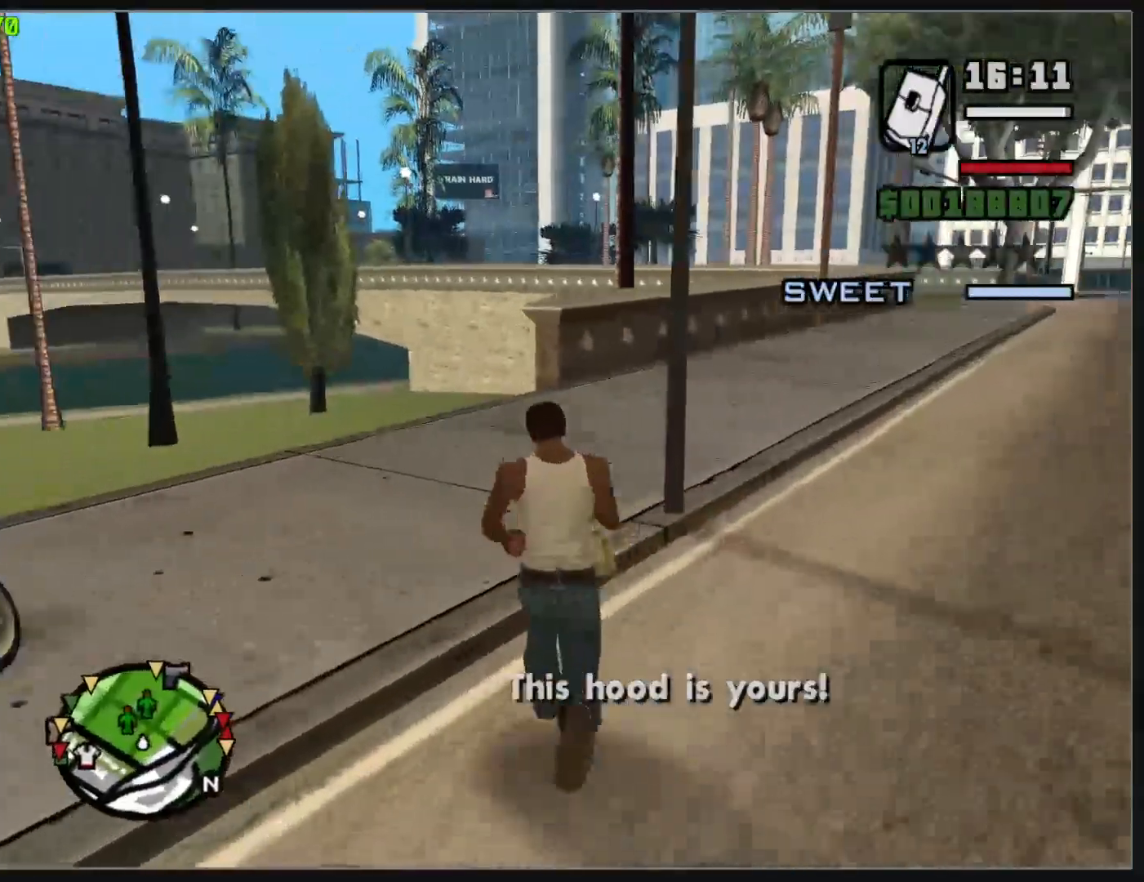
{"keys": ["w"], "mouse": [], "events": []}
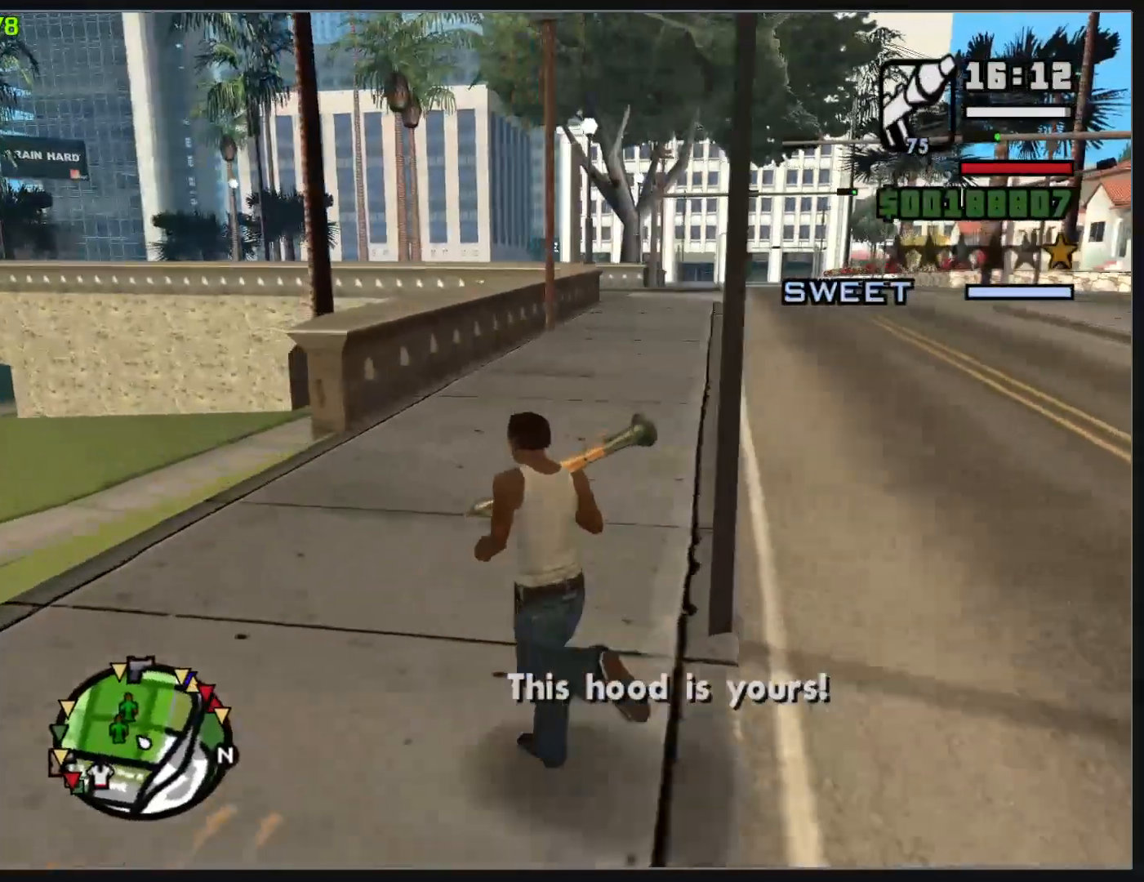
{"keys": [], "mouse": [], "events": [[100, "w", "up"]]}
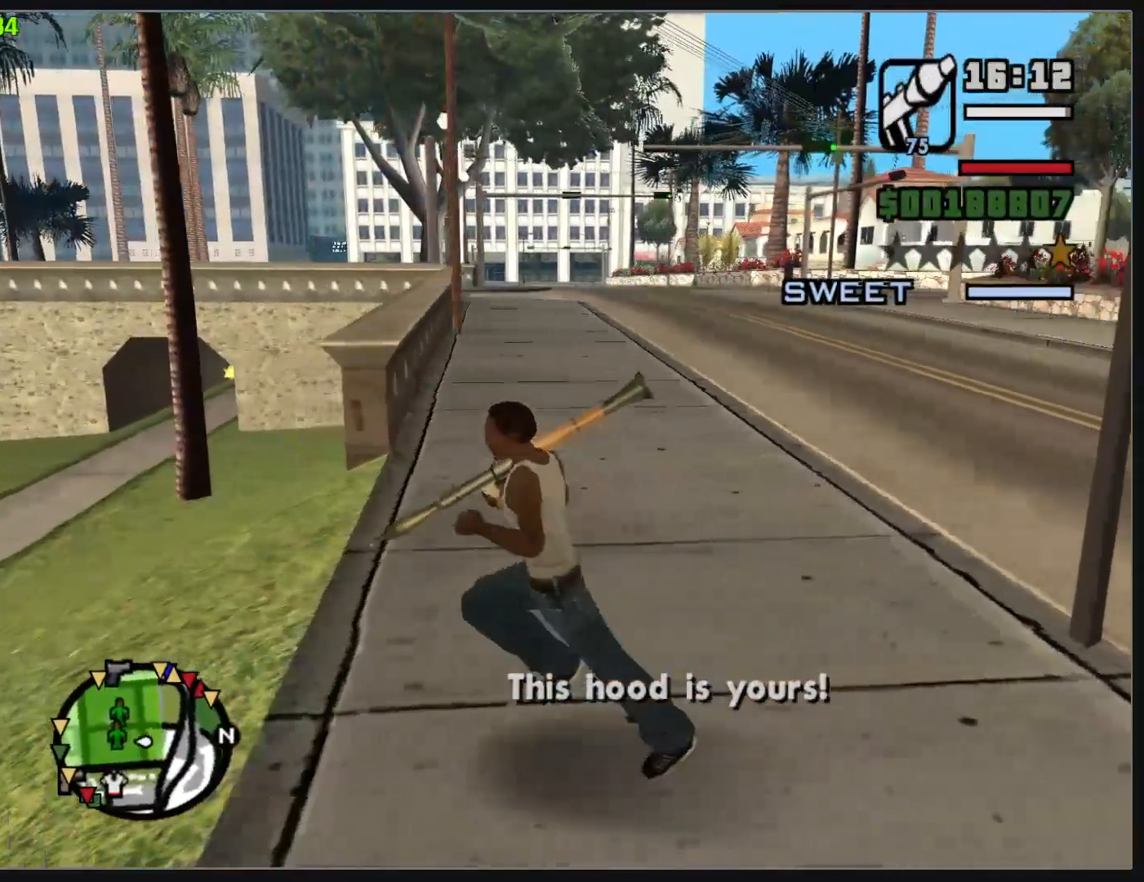
{"keys": [], "mouse": [], "events": [[367, "w", "down"], [483, "w", "up"]]}